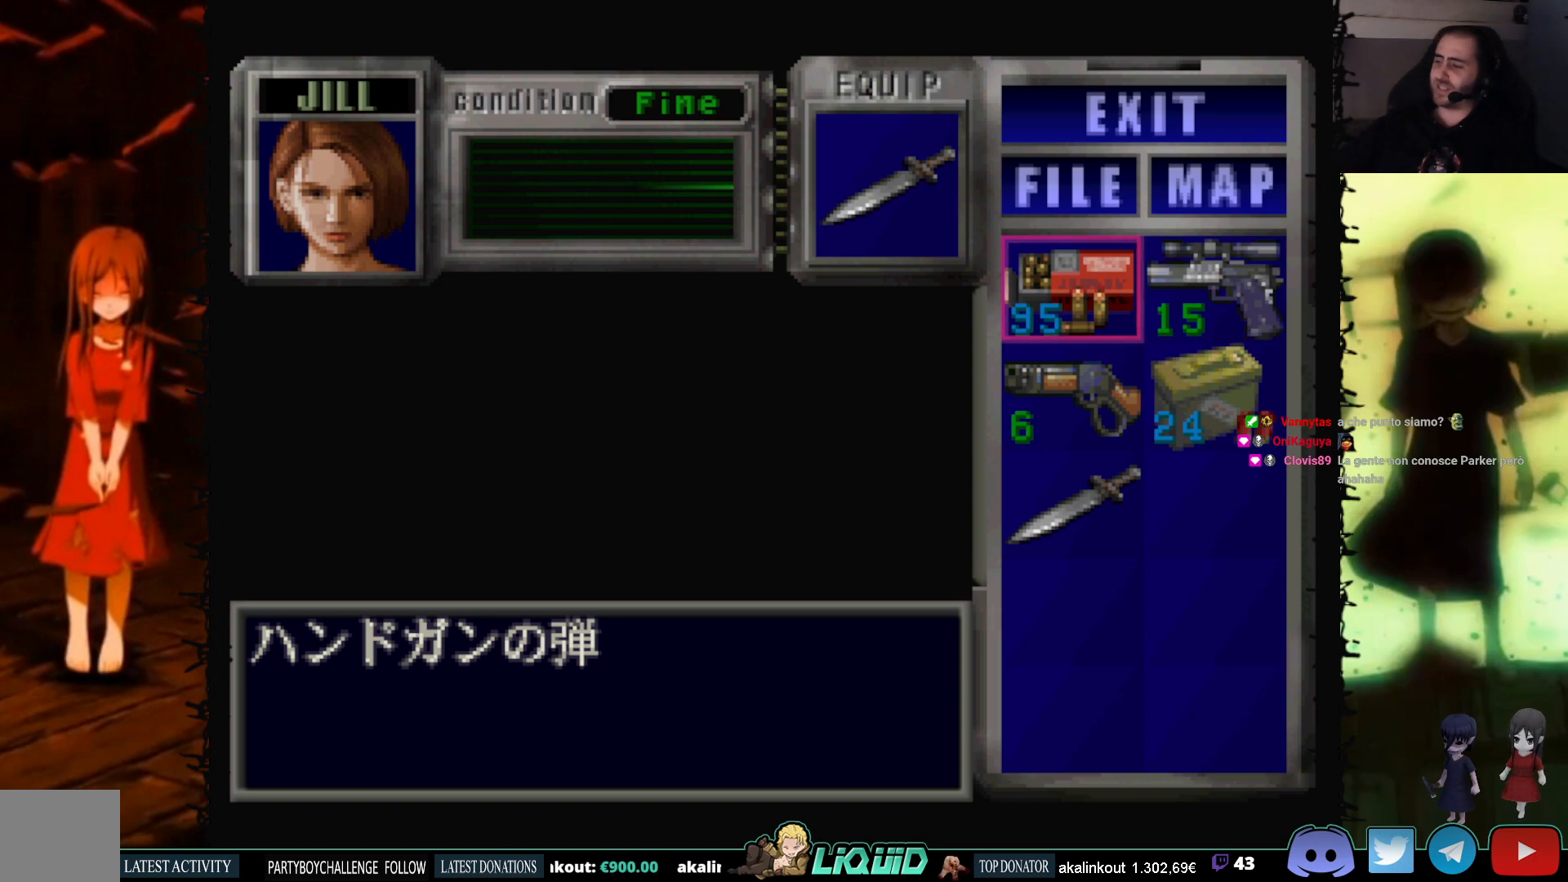
Gameplay with a controller (PlayStation layout); each line is a JSON object with the inputs held at the frame after it. "events" lists button and stick changes between this image and that frame as [ms after this image, input, new state], when the widget could be followed in between. Not read: left_stick right_stick.
{"buttons": ["R1", "DPAD_UP"], "events": [[150, "CIRCLE", "down"], [267, "CIRCLE", "up"], [383, "DPAD_RIGHT", "down"], [417, "DPAD_UP", "down"], [467, "DPAD_RIGHT", "up"], [483, "R1", "down"]]}
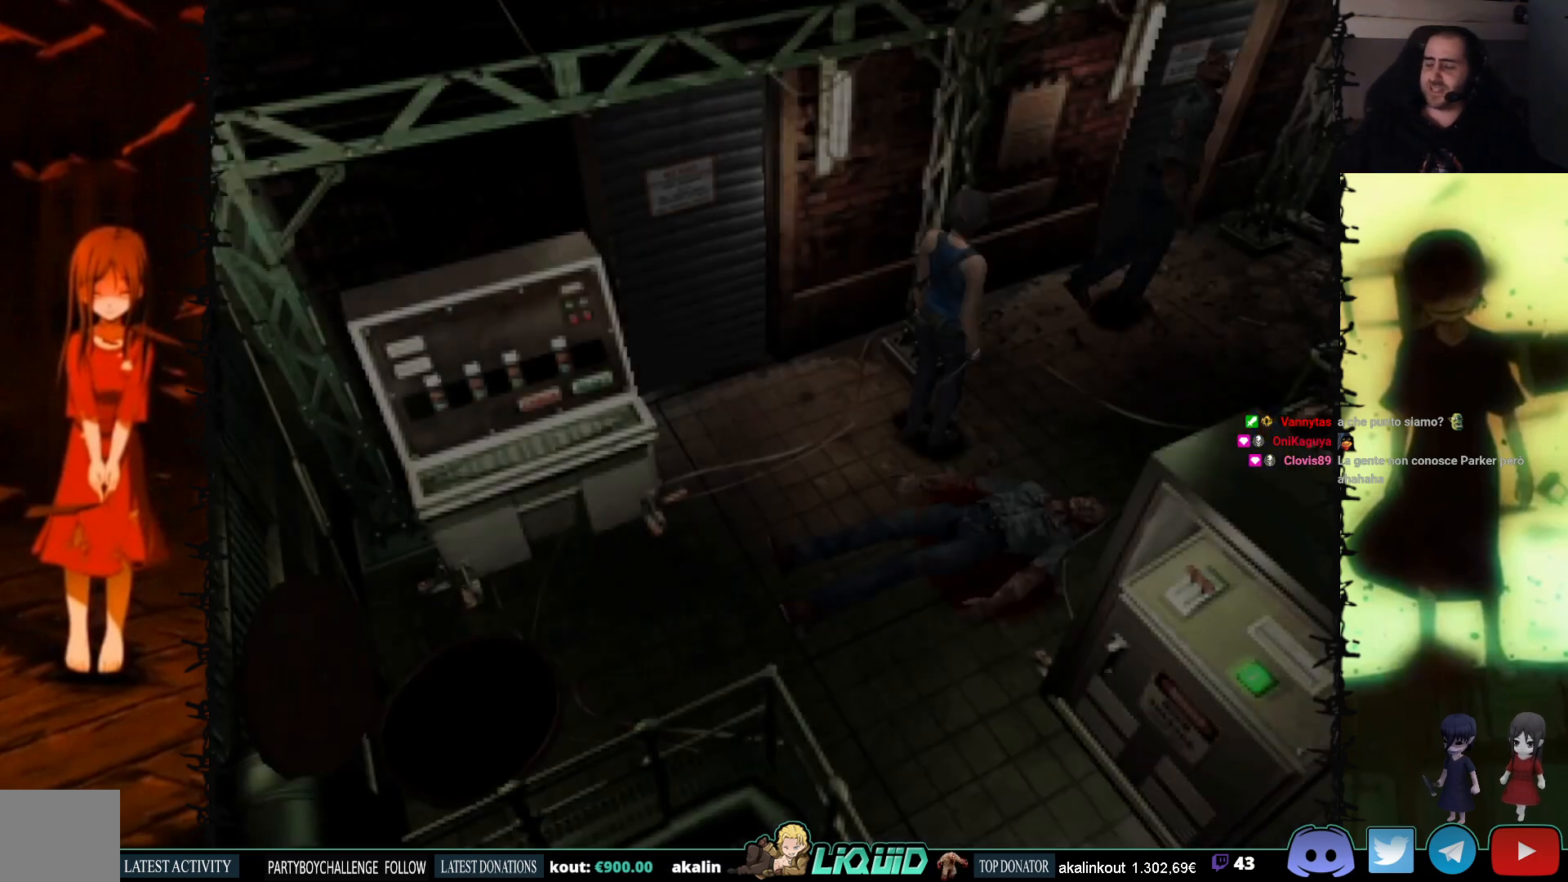
{"buttons": ["CROSS", "R1"], "events": [[50, "DPAD_UP", "up"], [83, "CROSS", "down"]]}
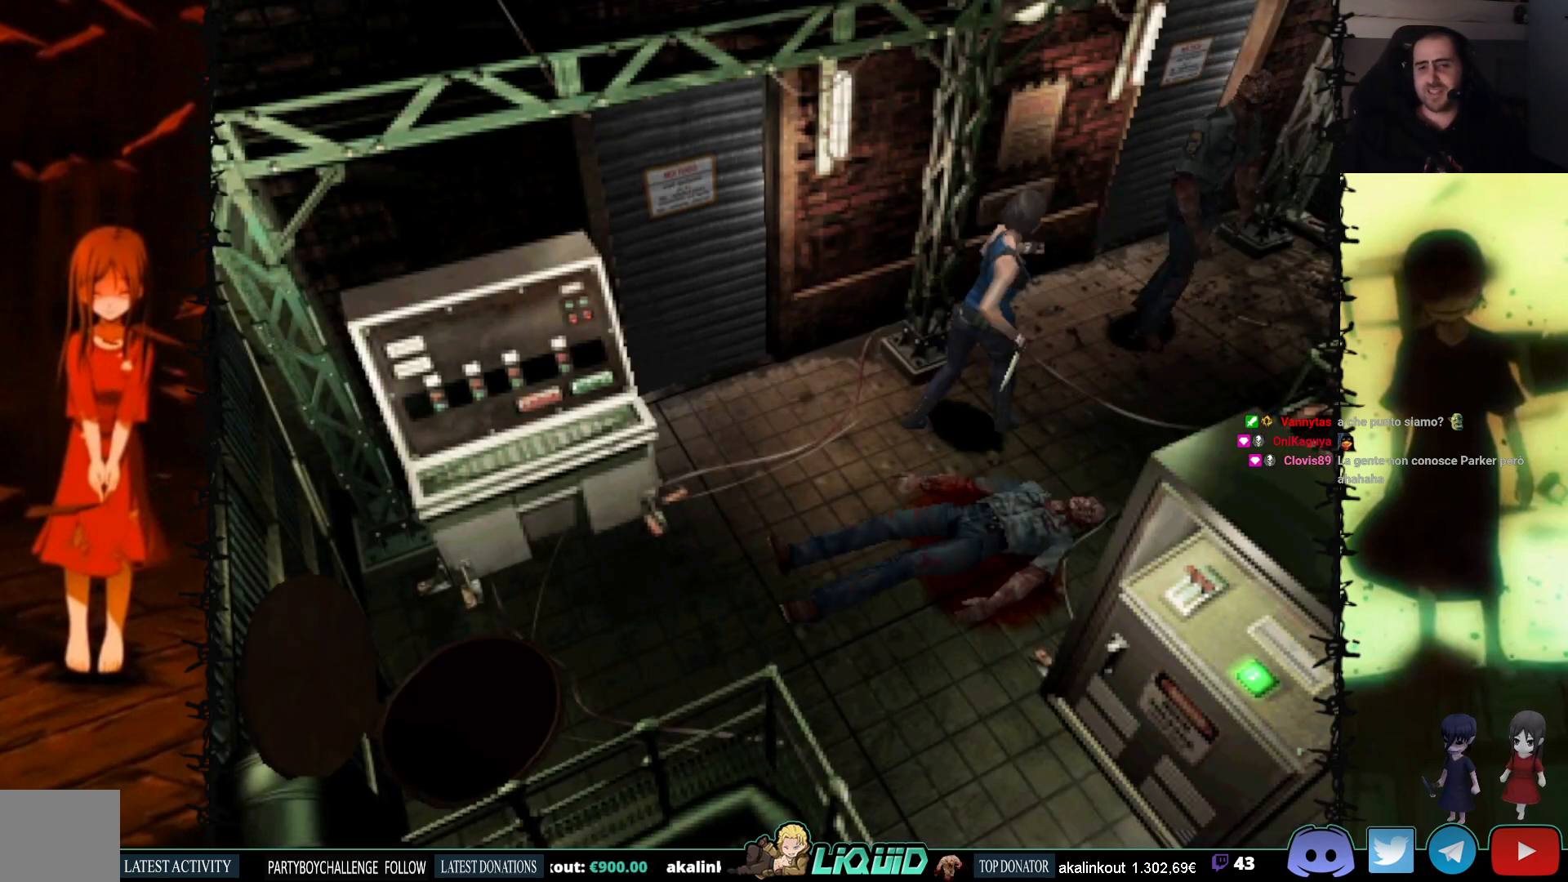
{"buttons": ["CROSS", "R1"], "events": []}
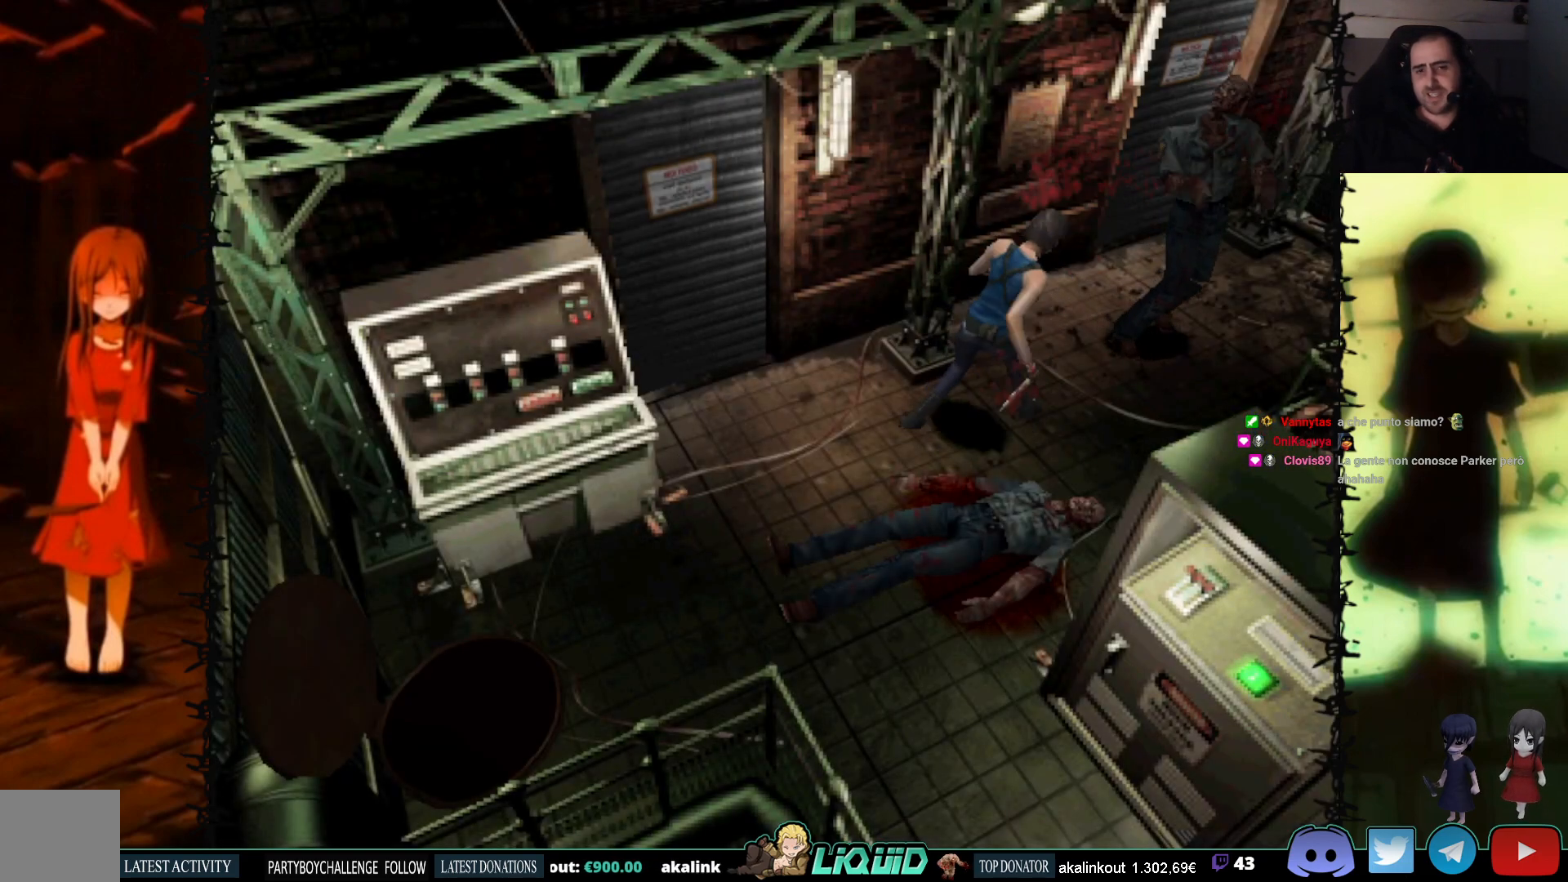
{"buttons": ["CROSS", "R1"], "events": []}
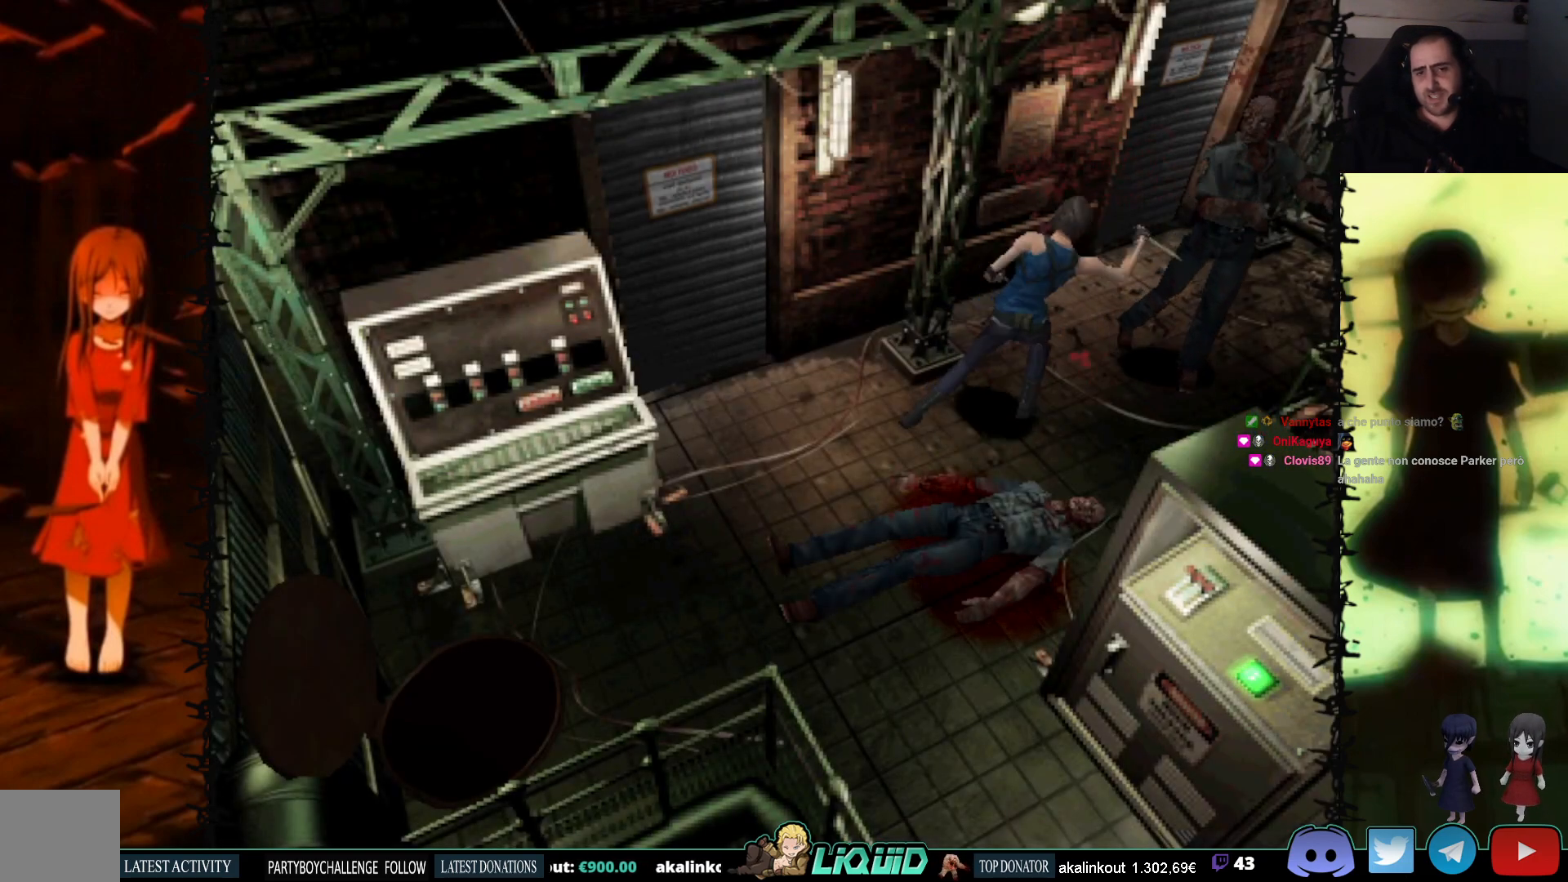
{"buttons": [], "events": [[450, "CROSS", "up"], [467, "R1", "up"]]}
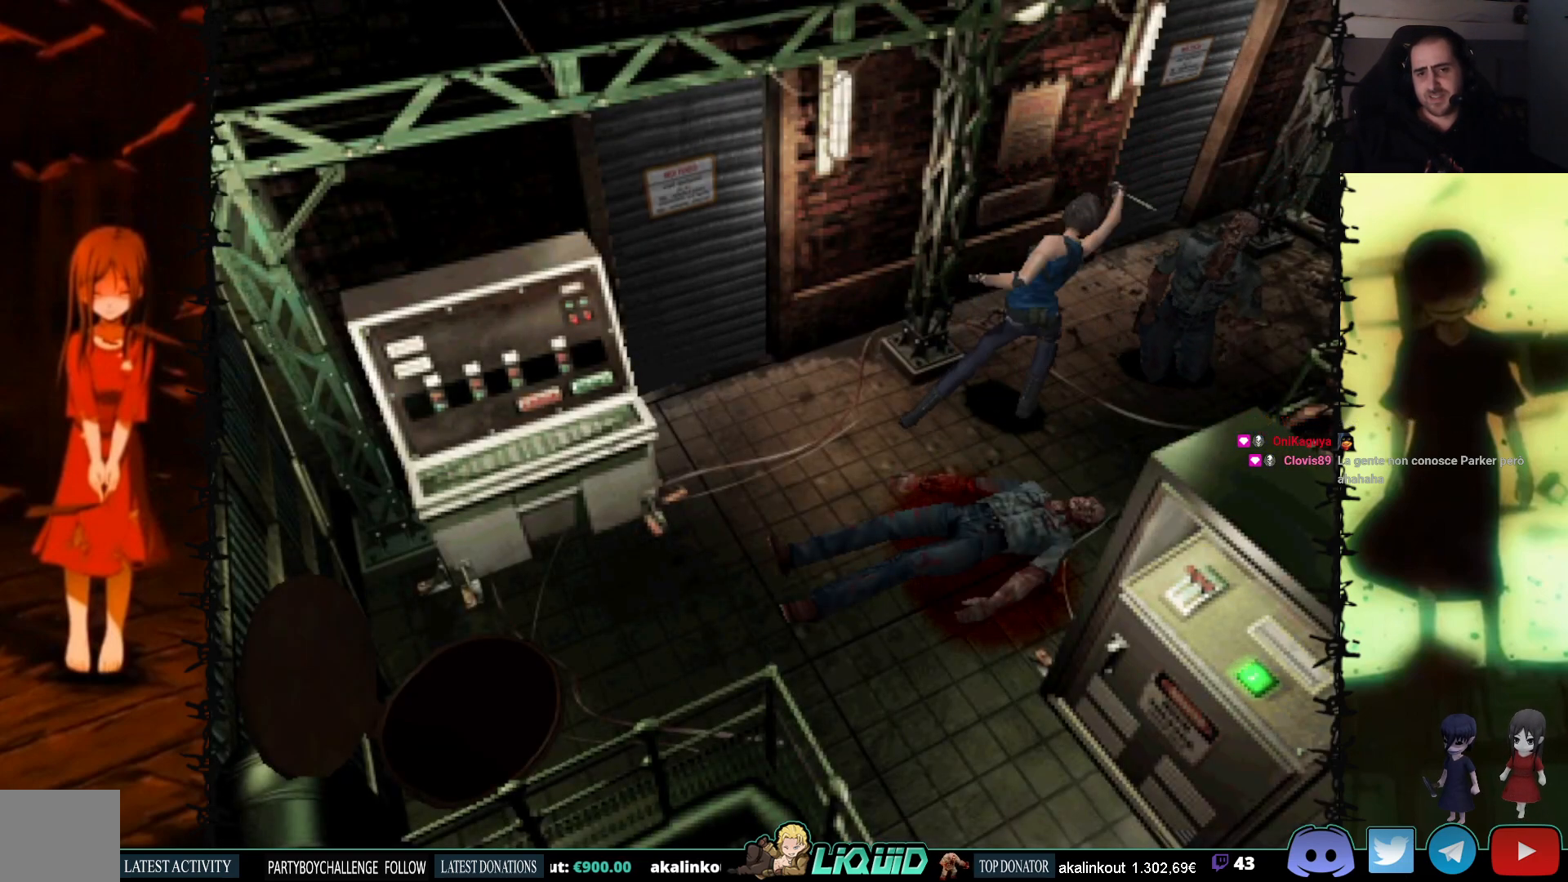
{"buttons": ["DPAD_RIGHT"], "events": [[450, "DPAD_RIGHT", "down"]]}
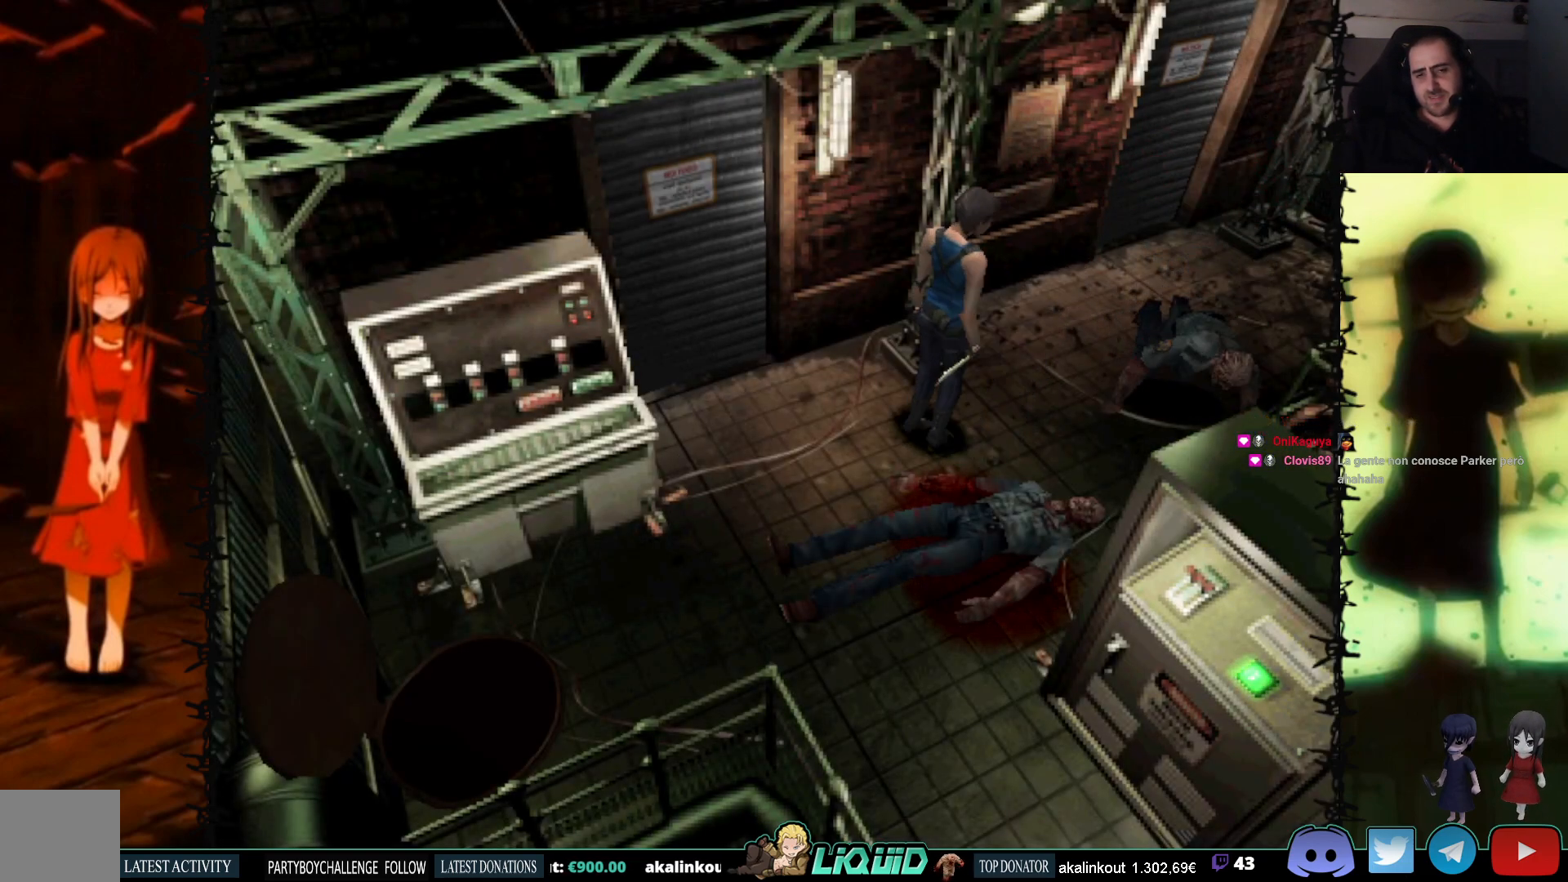
{"buttons": ["R1", "DPAD_DOWN"], "events": [[33, "DPAD_DOWN", "down"], [50, "DPAD_RIGHT", "up"], [233, "R1", "down"]]}
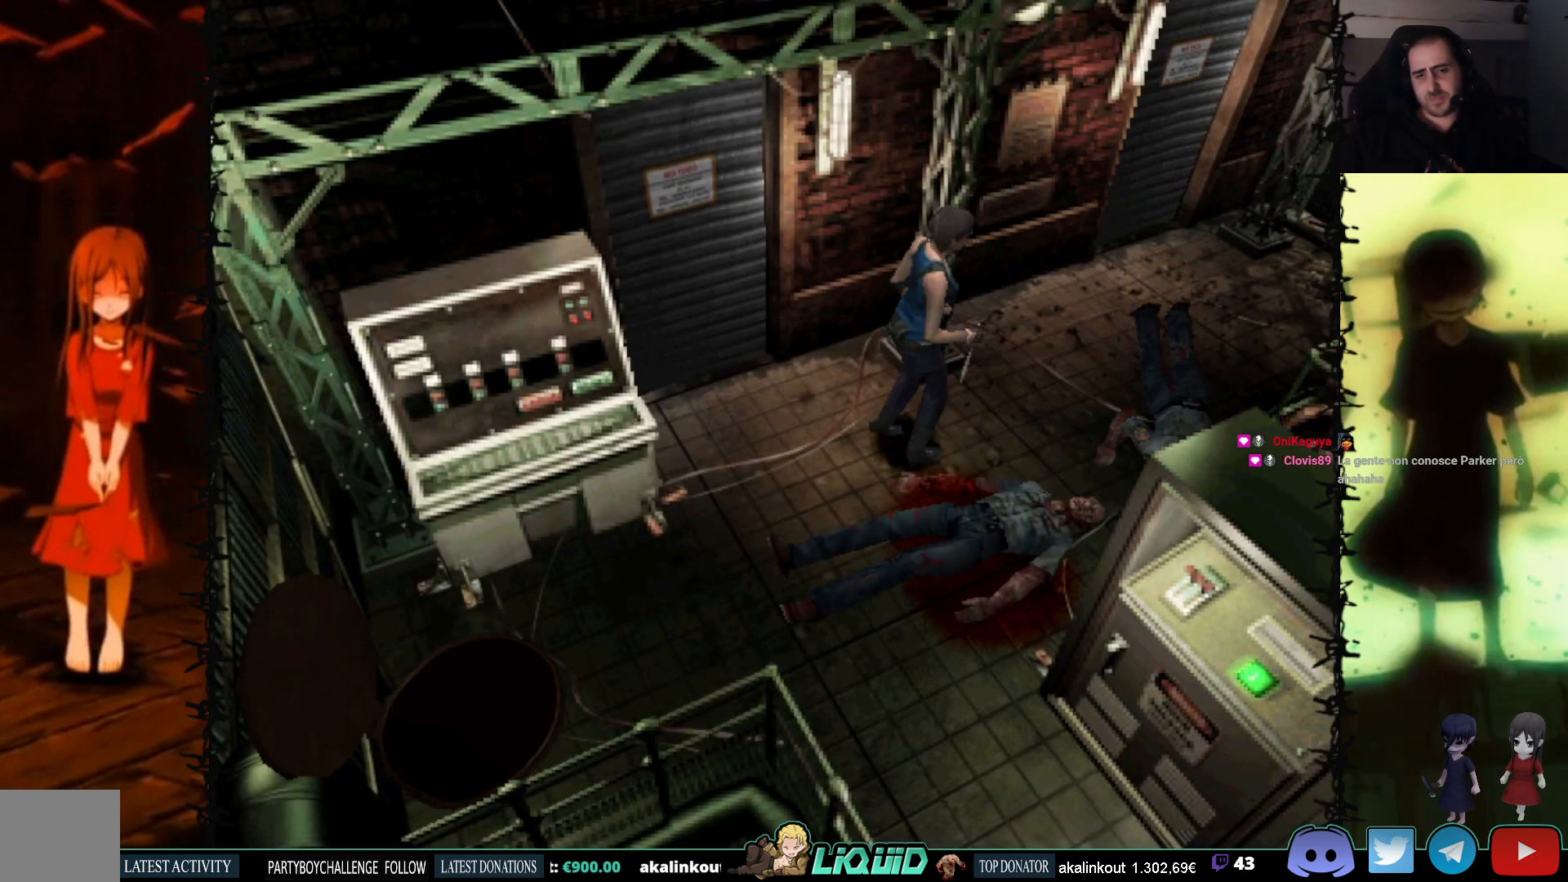
{"buttons": ["CROSS", "R1", "DPAD_DOWN"], "events": [[17, "CROSS", "down"]]}
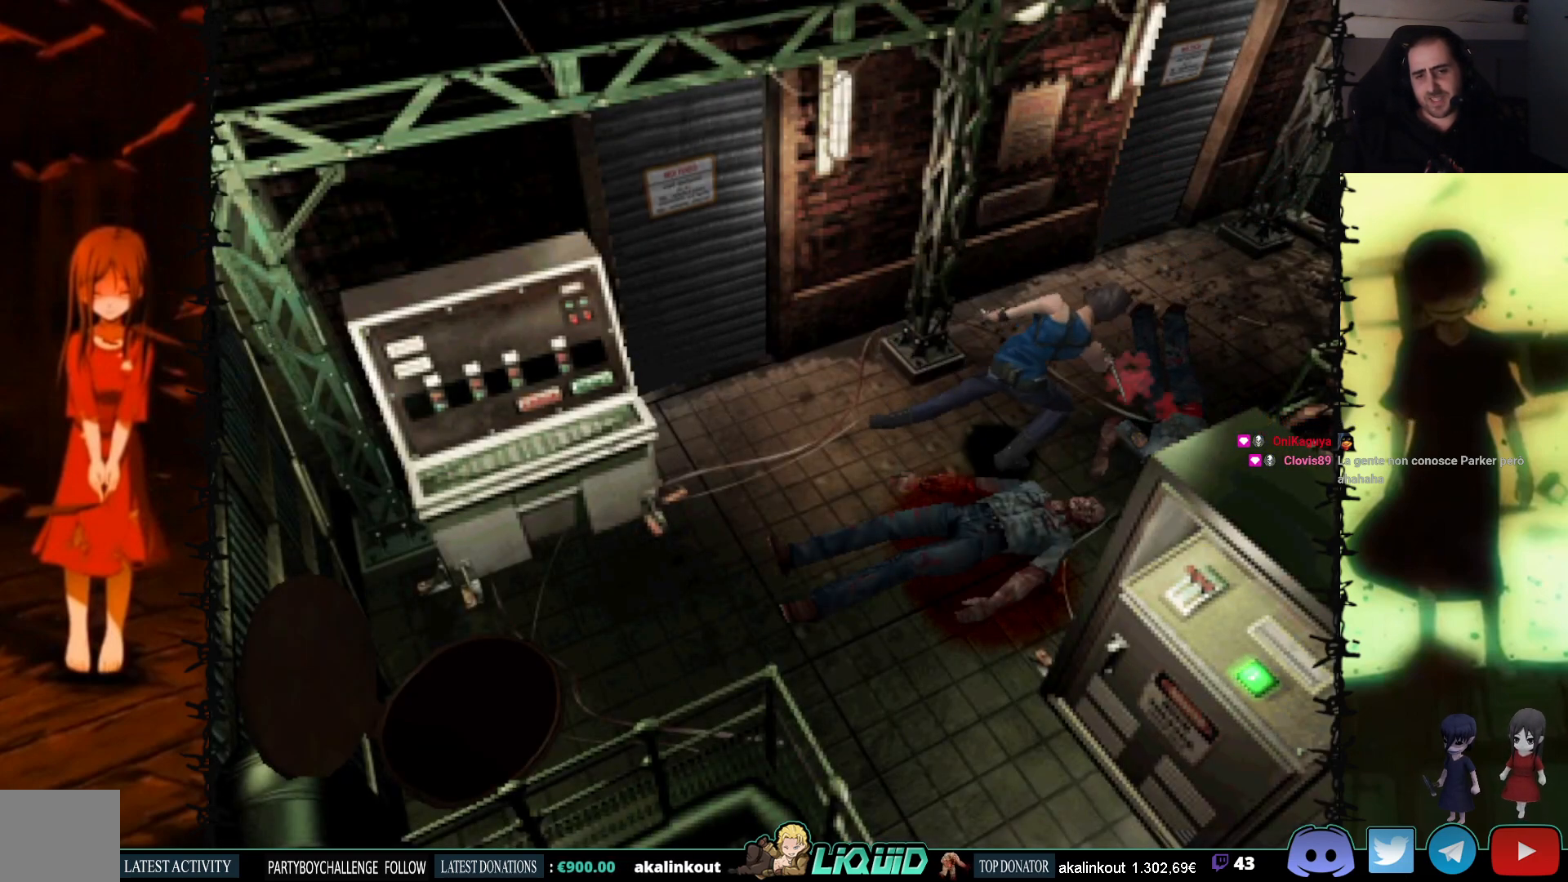
{"buttons": ["CROSS", "R1", "DPAD_DOWN"], "events": []}
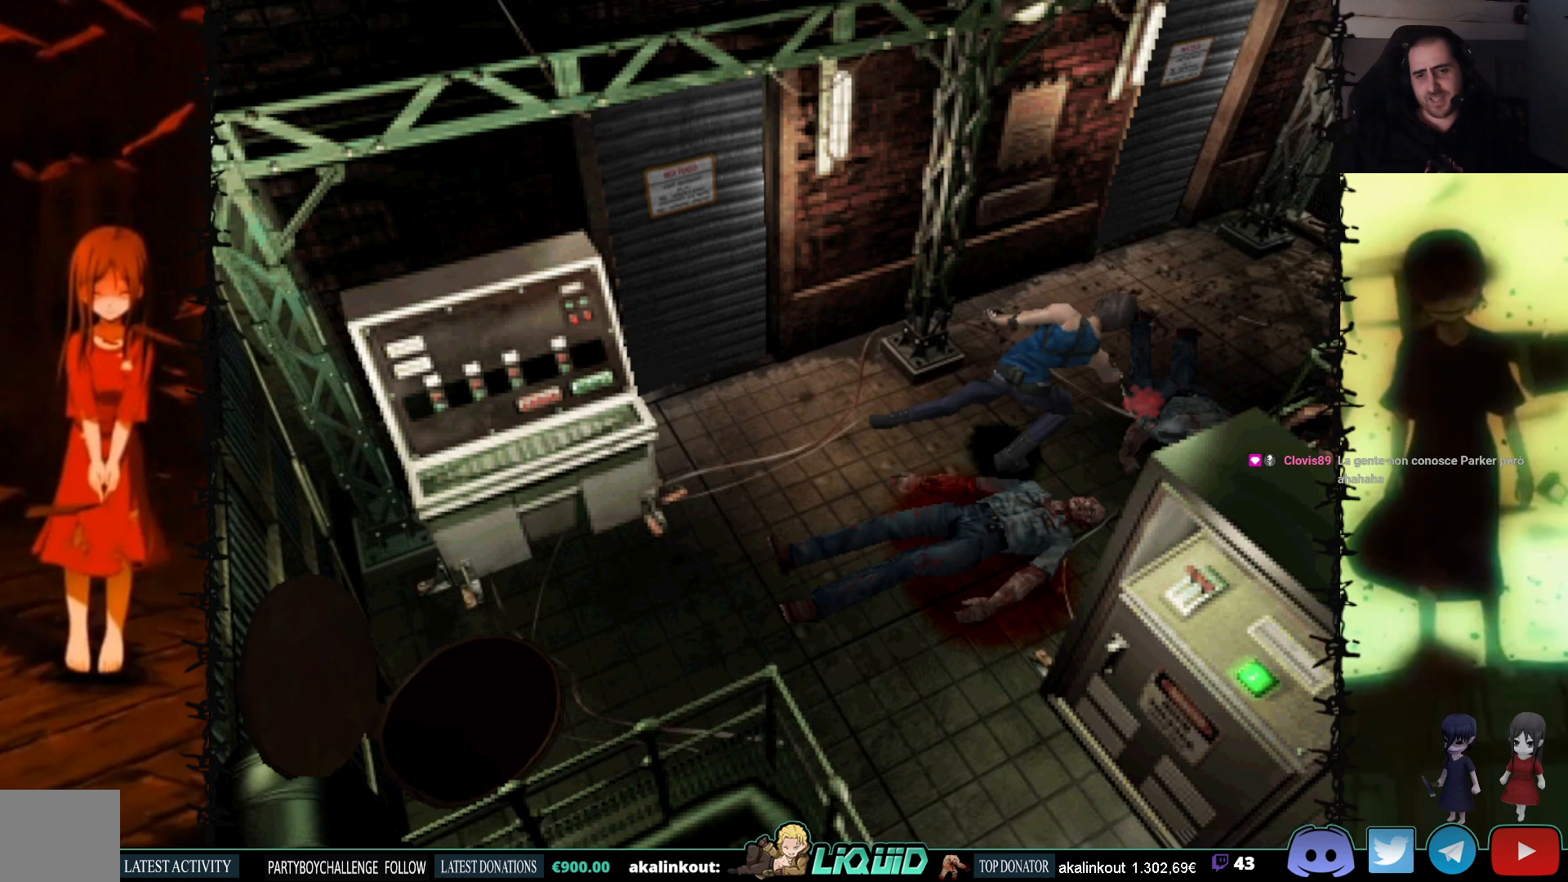
{"buttons": ["CROSS", "R1"], "events": [[150, "DPAD_DOWN", "up"]]}
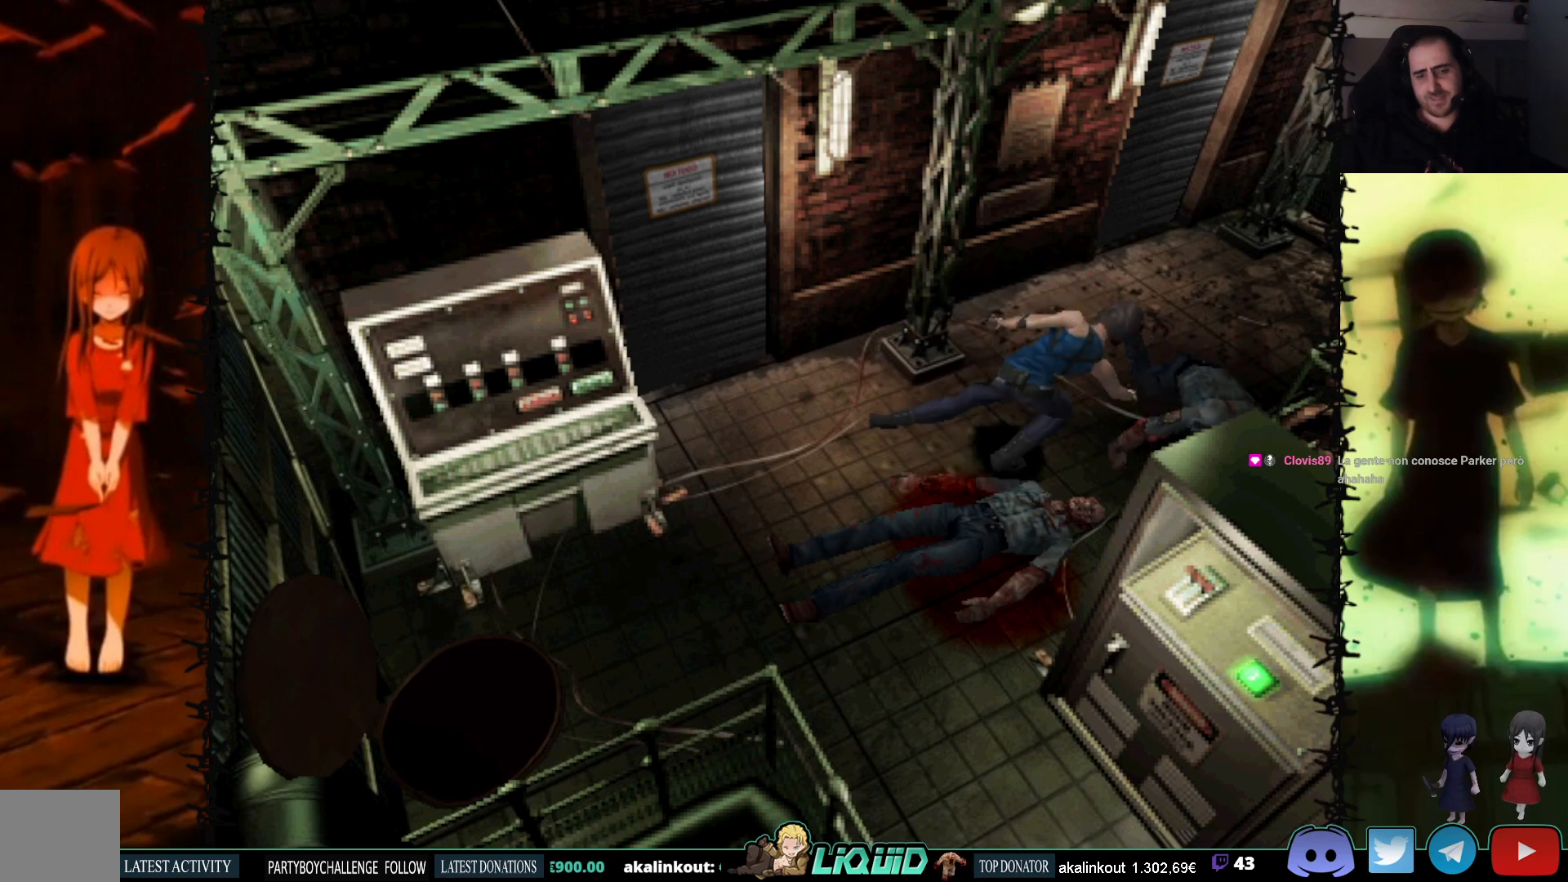
{"buttons": ["CROSS", "R1"], "events": []}
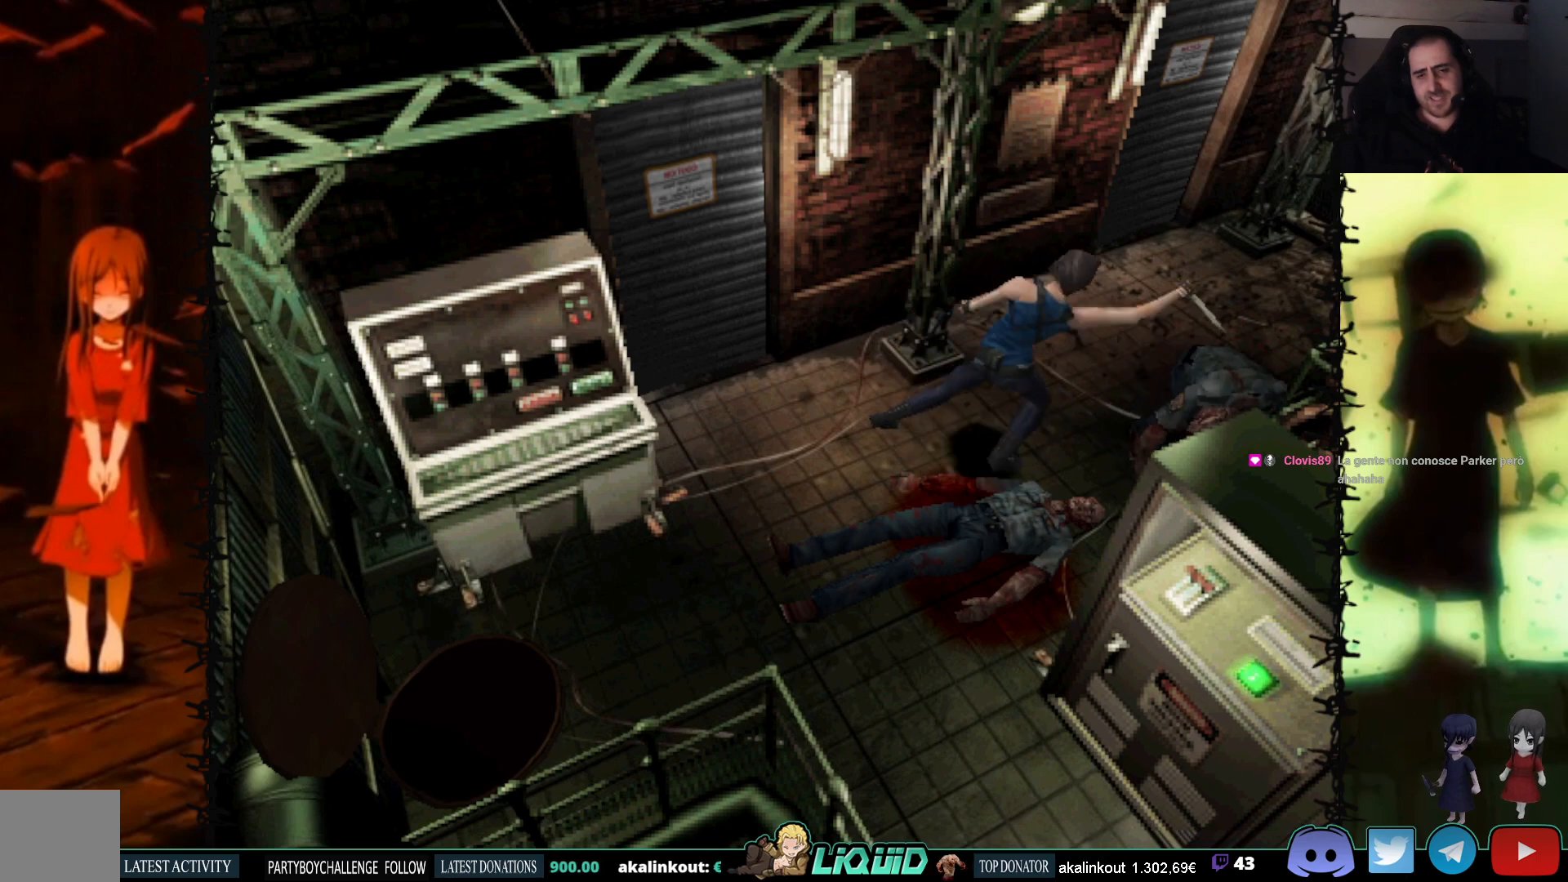
{"buttons": ["CROSS", "R1"], "events": []}
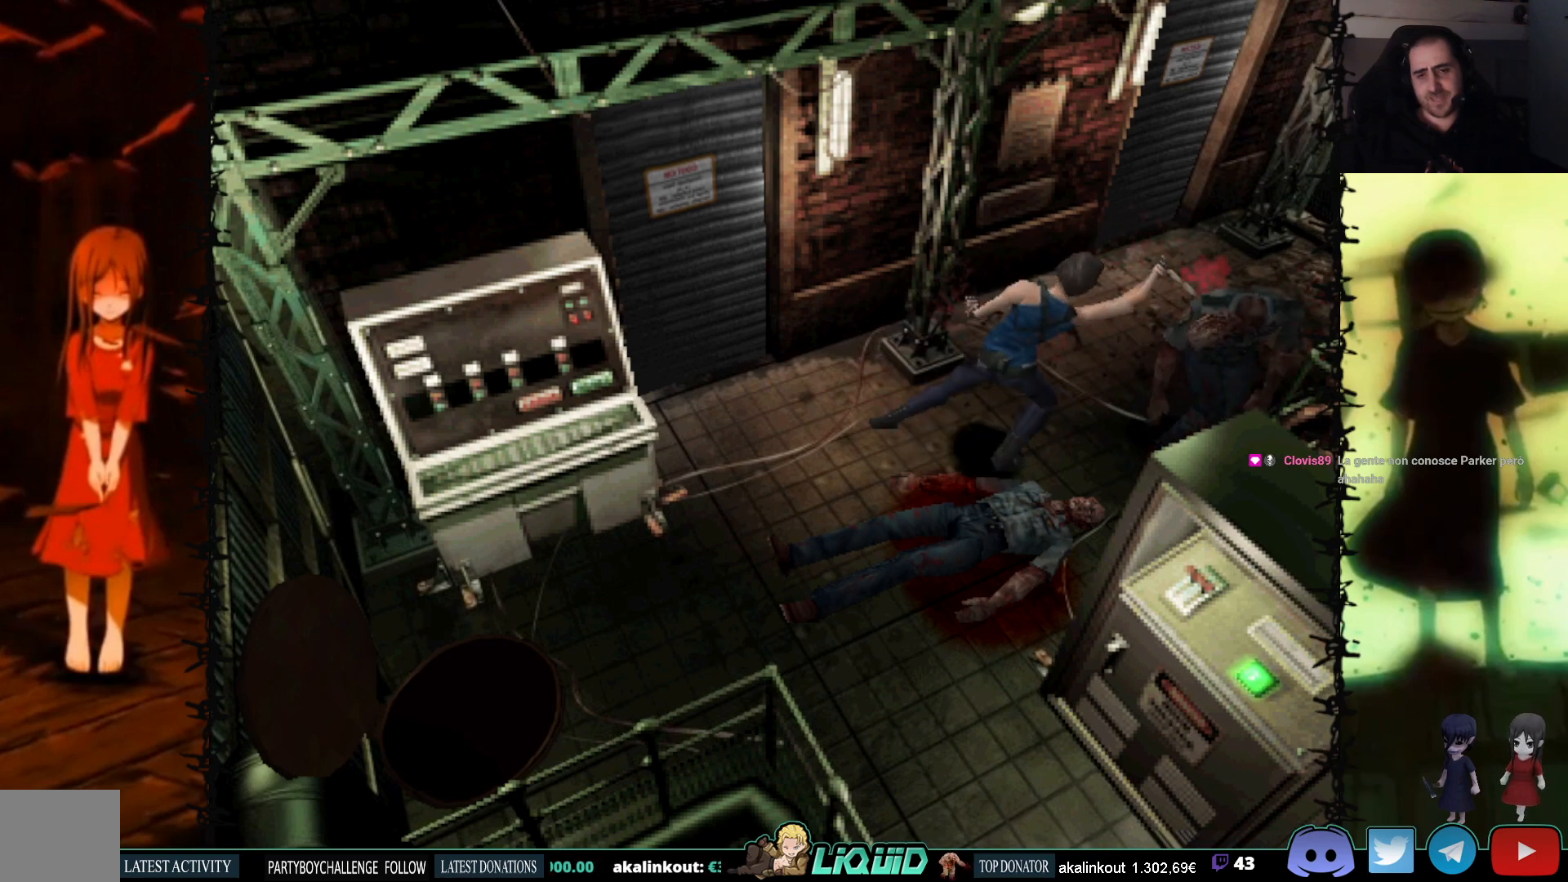
{"buttons": ["CROSS", "R1"], "events": []}
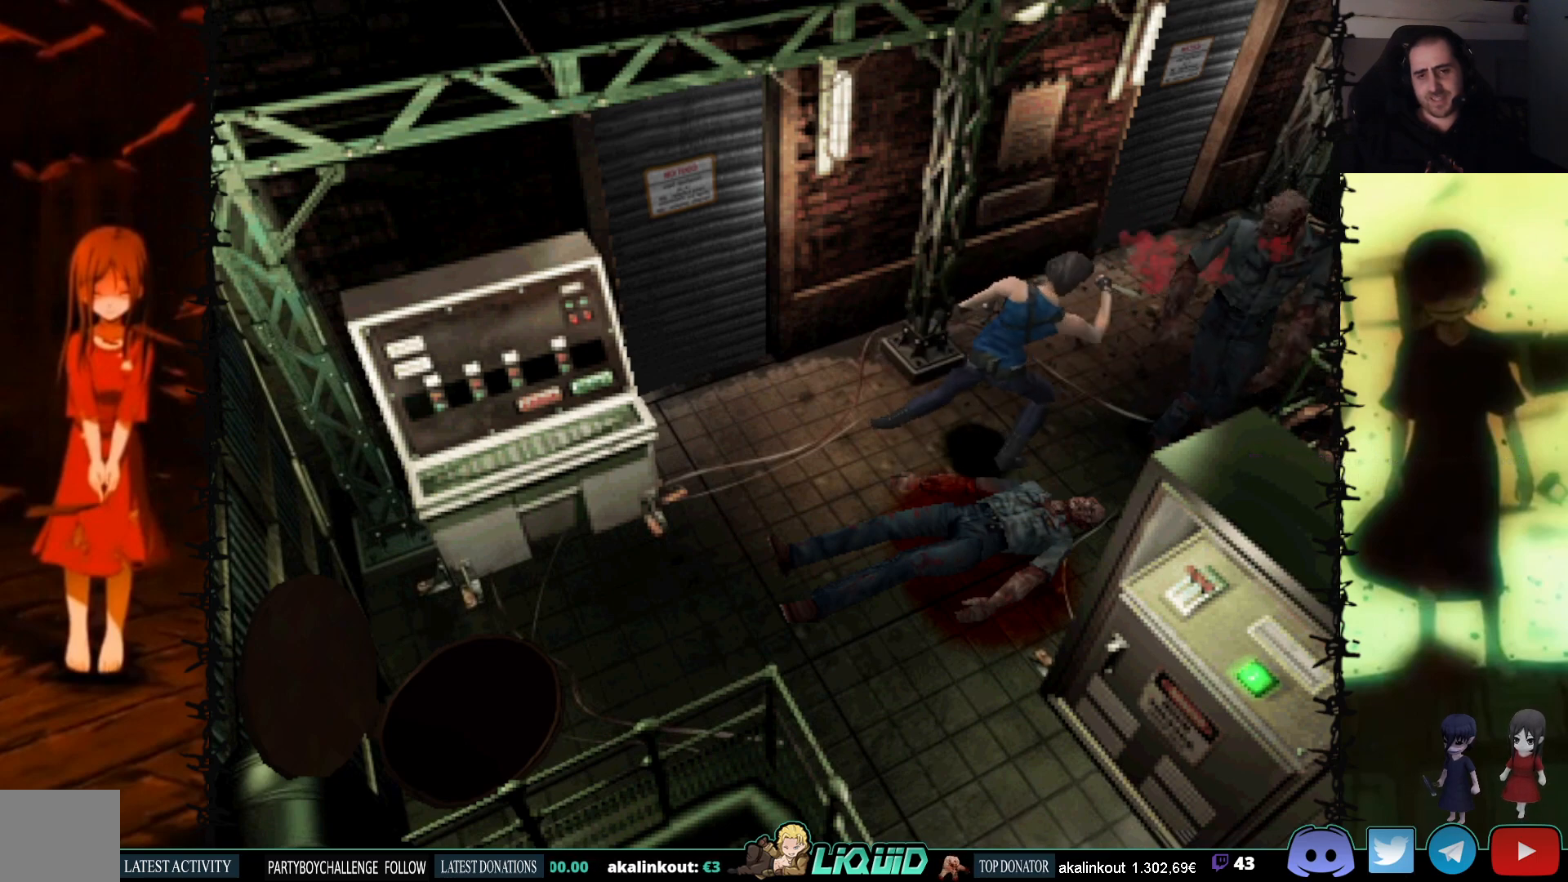
{"buttons": ["CROSS", "R1"], "events": []}
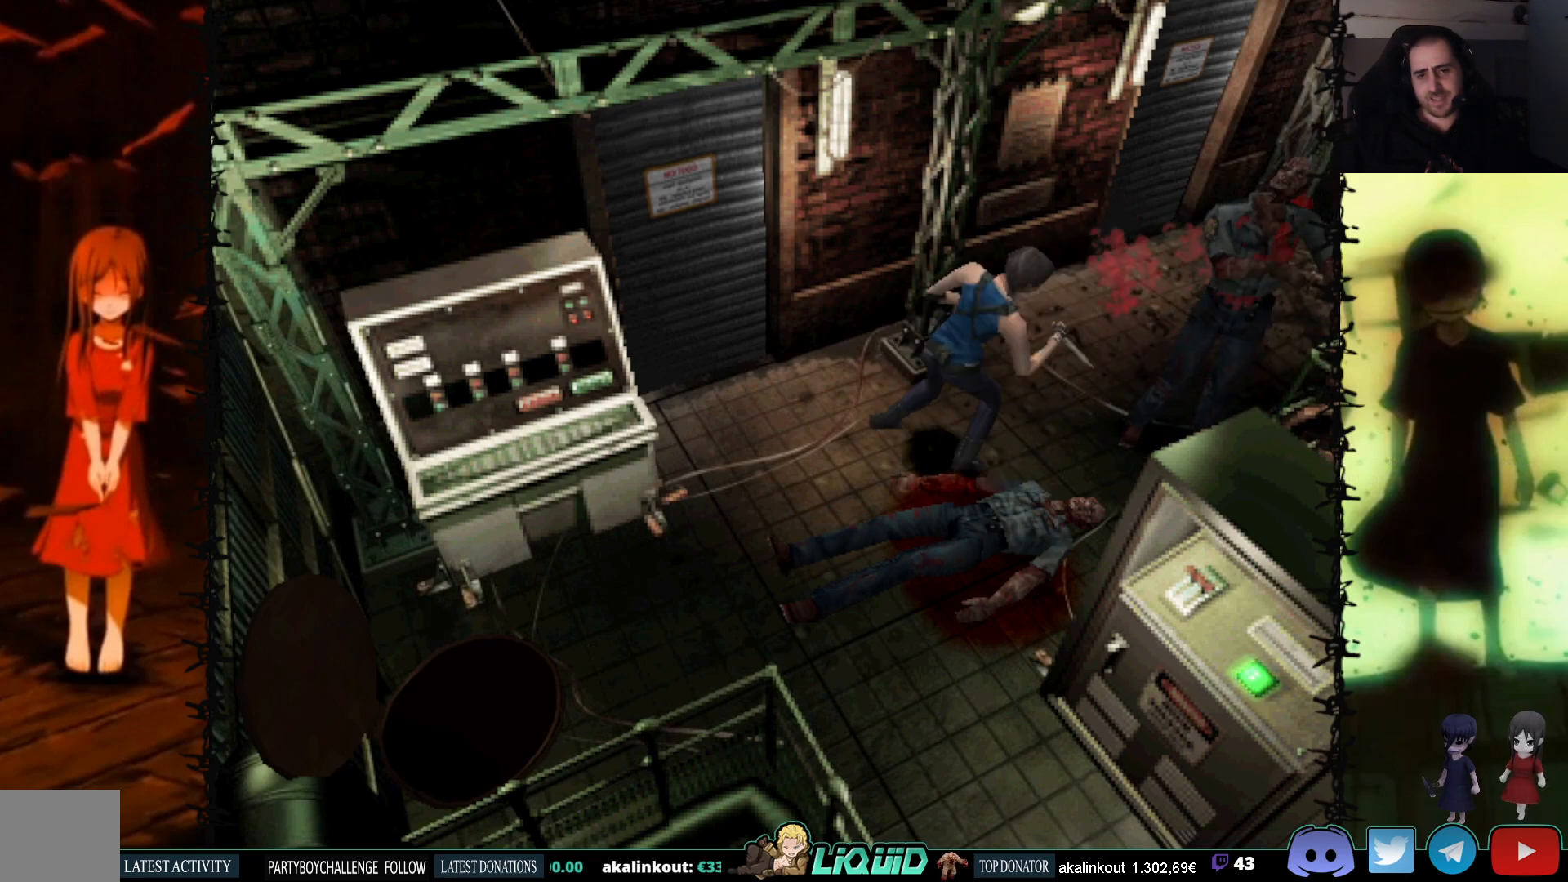
{"buttons": ["CROSS", "R1"], "events": []}
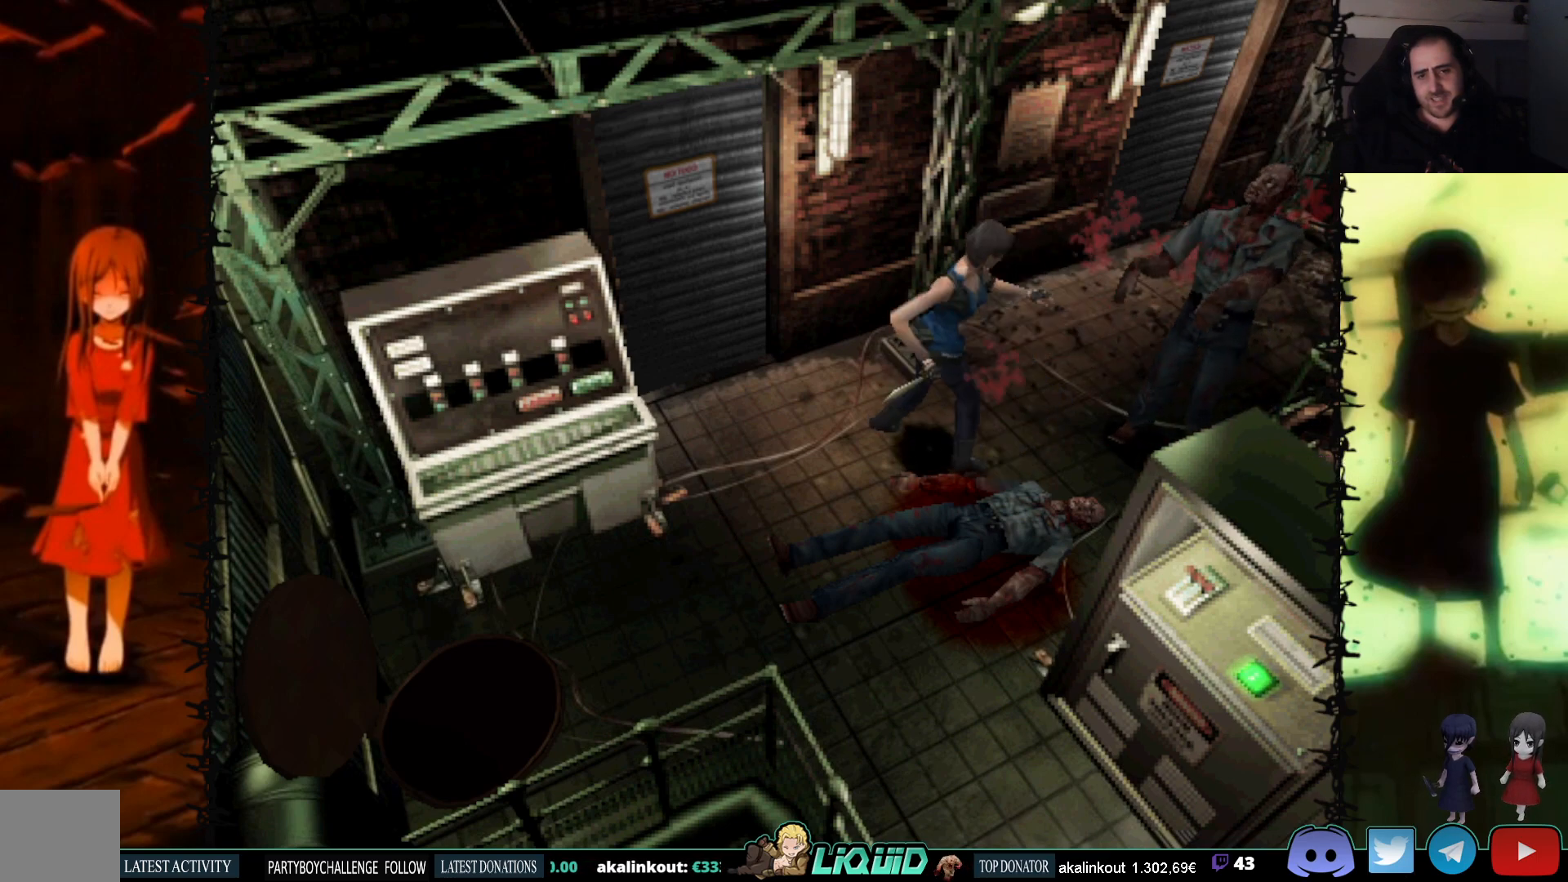
{"buttons": ["CROSS", "R1"], "events": []}
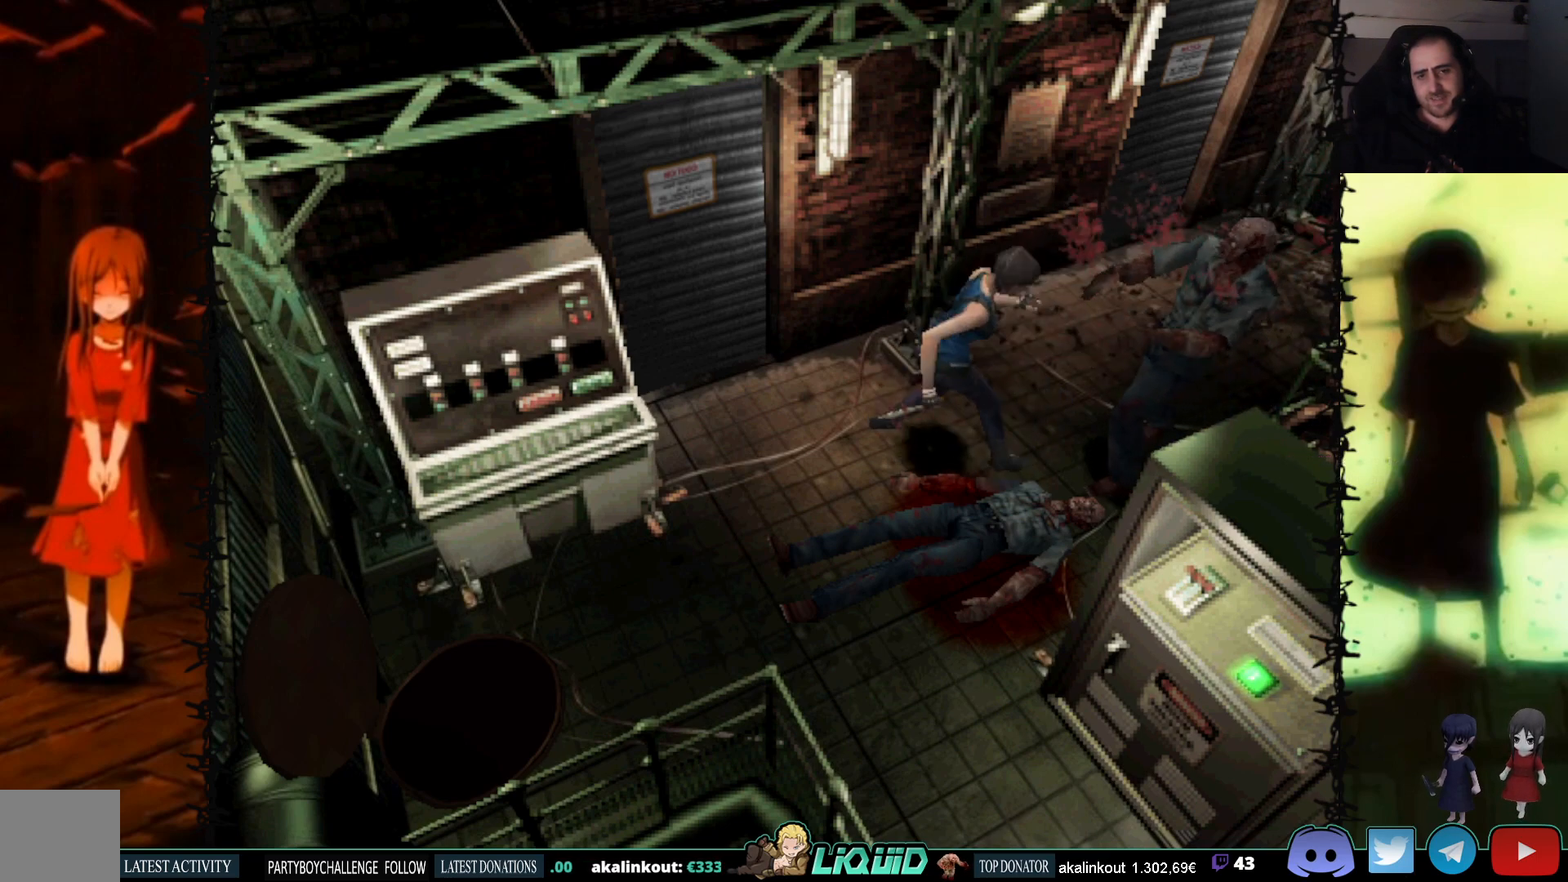
{"buttons": ["CROSS"], "events": [[483, "R1", "up"]]}
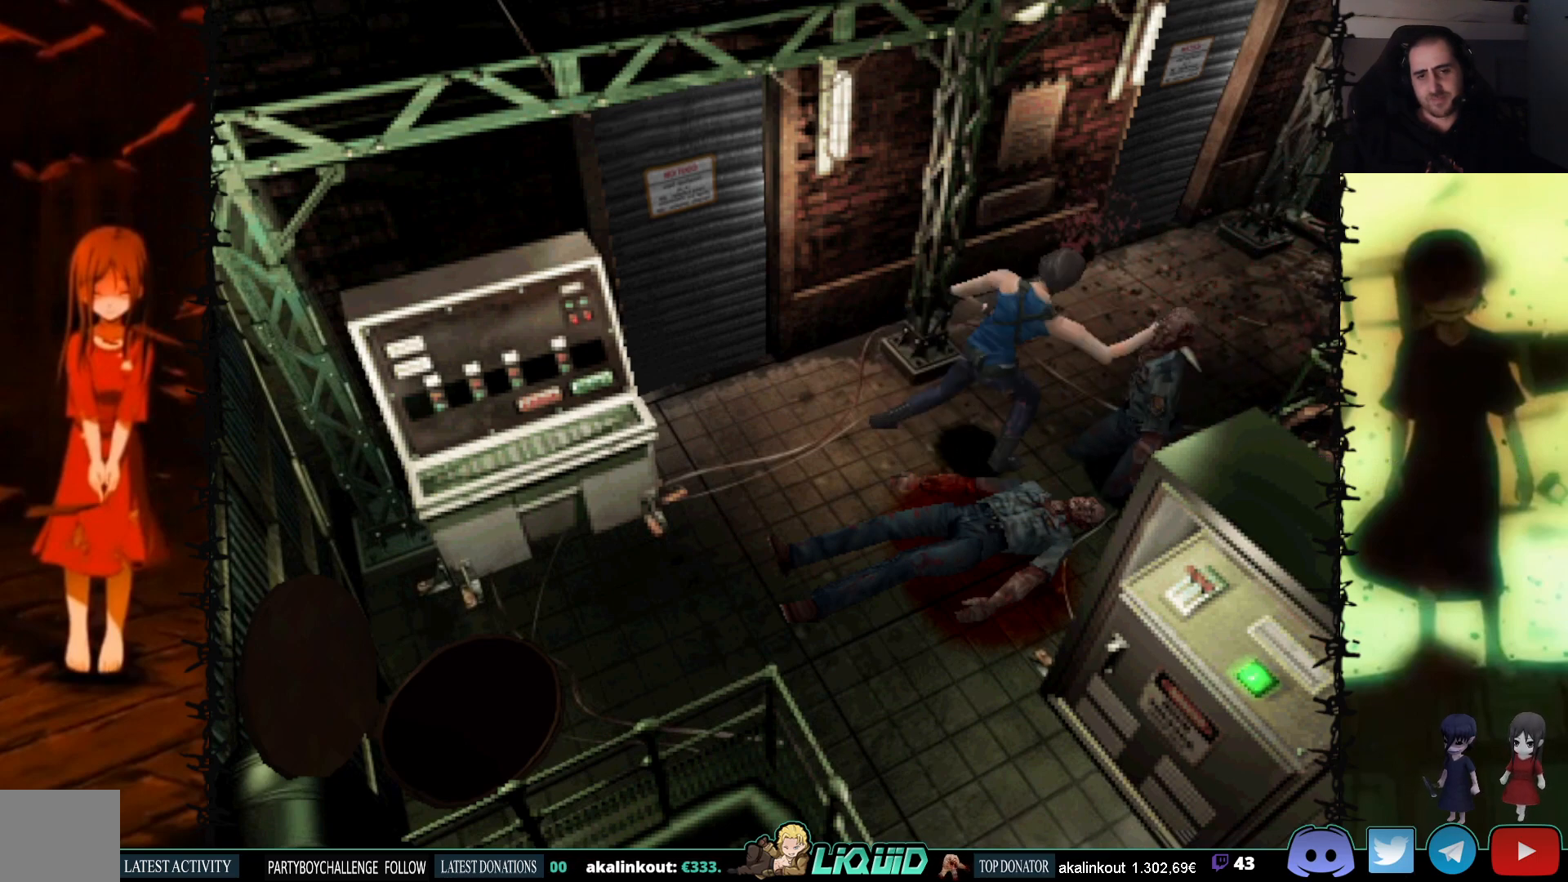
{"buttons": ["DPAD_DOWN", "DPAD_LEFT"], "events": [[33, "CROSS", "up"], [233, "DPAD_DOWN", "down"], [483, "DPAD_LEFT", "down"]]}
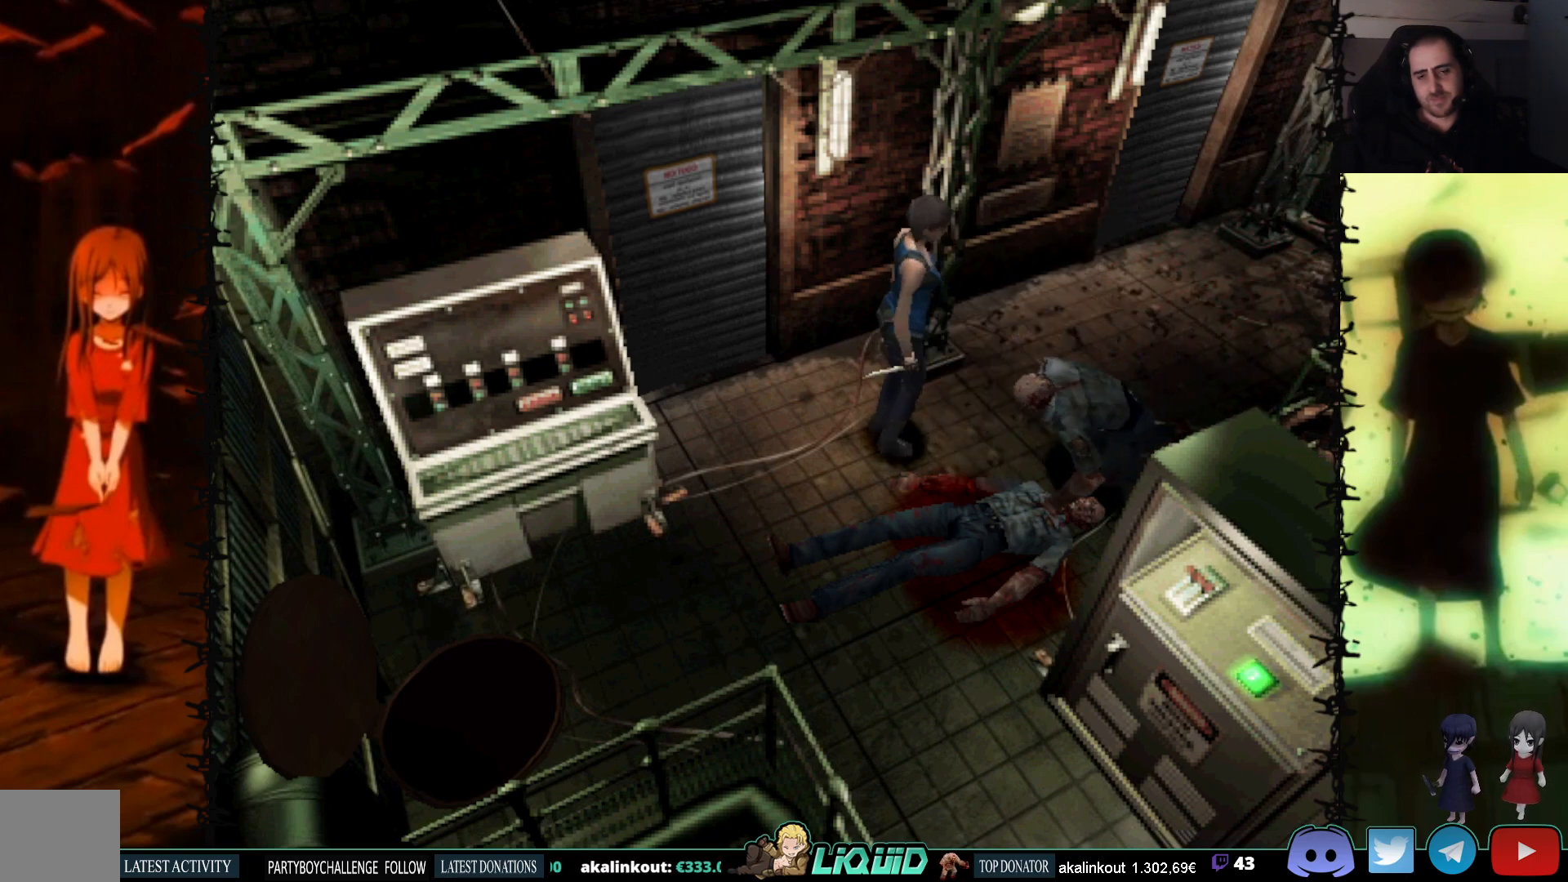
{"buttons": ["DPAD_DOWN"], "events": [[183, "DPAD_LEFT", "up"]]}
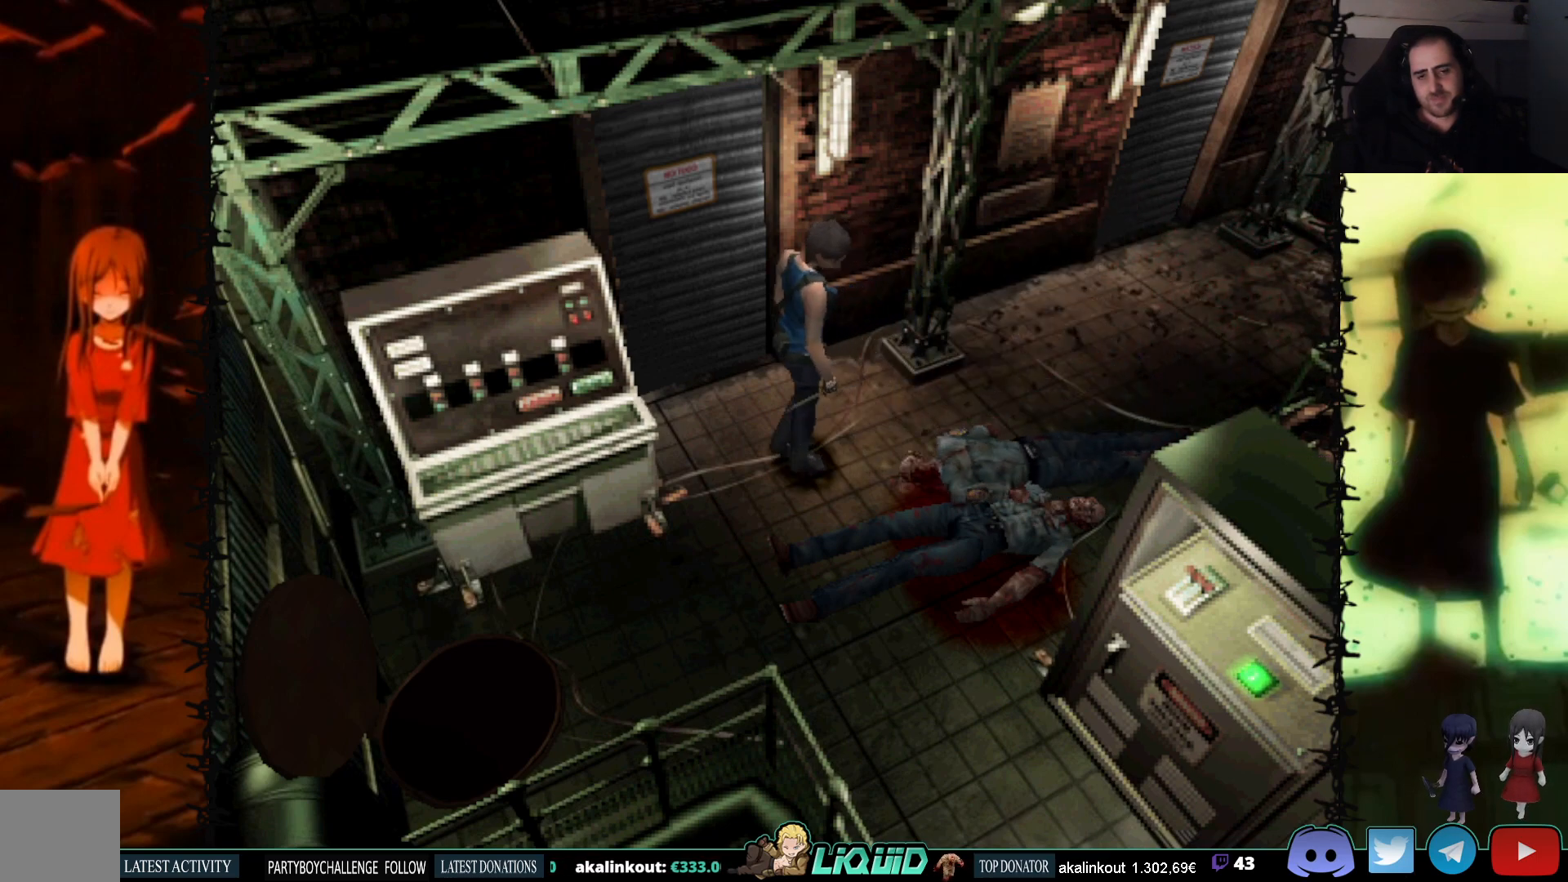
{"buttons": ["DPAD_DOWN"], "events": [[333, "DPAD_RIGHT", "down"], [417, "DPAD_RIGHT", "up"]]}